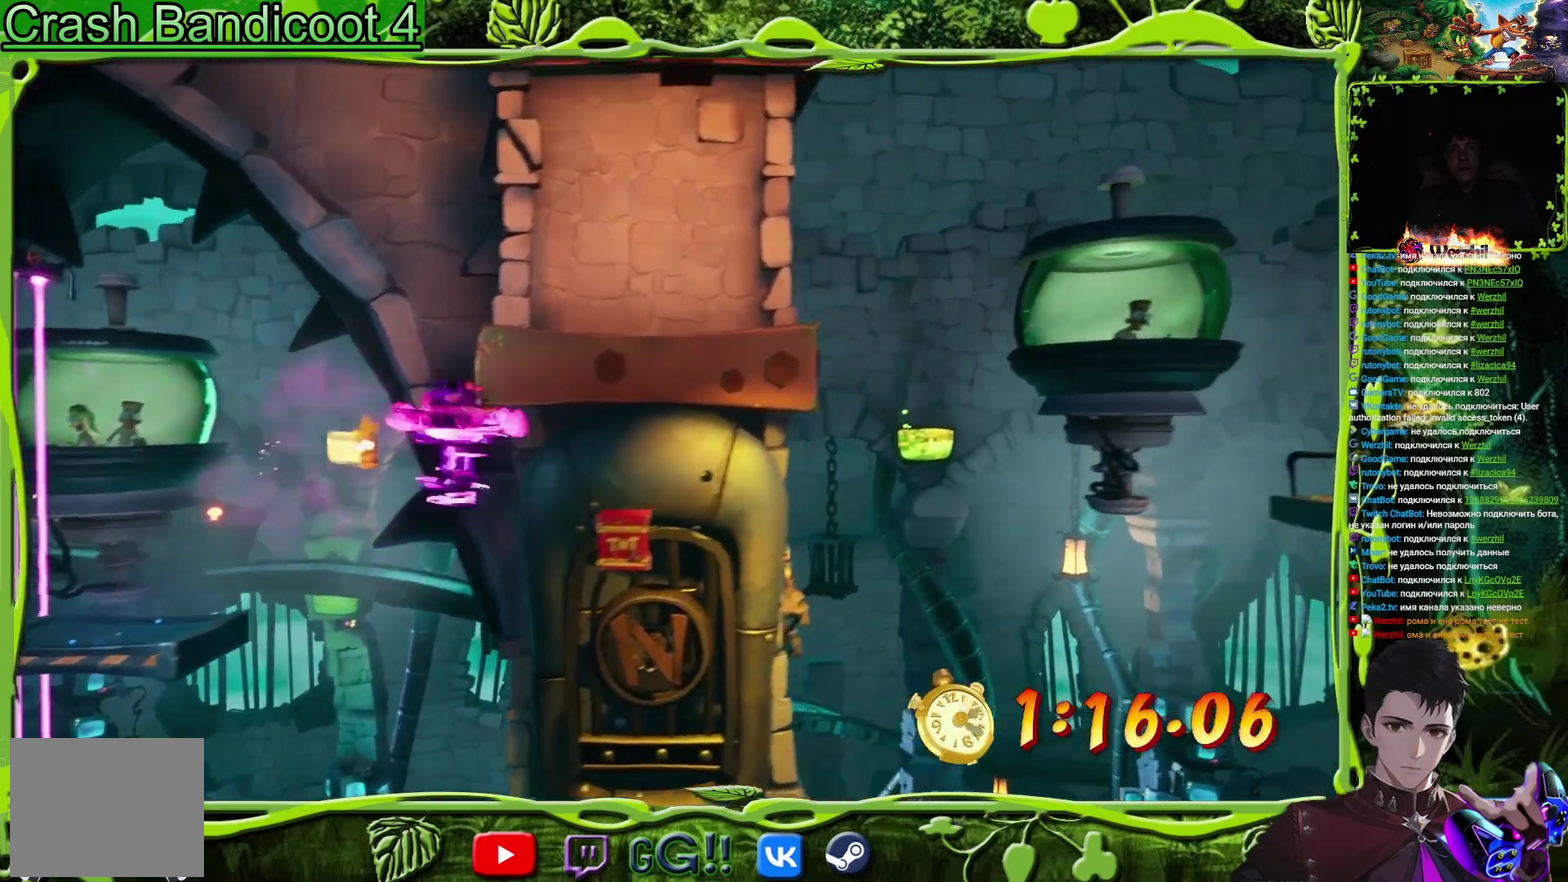
Gameplay with a controller (PlayStation layout); each line is a JSON object with the inputs held at the frame after it. "events" lists button and stick changes between this image and that frame as [ms after this image, input, new state], when the widget could be followed in between. Not read: L3 R3 left_stick right_stick.
{"buttons": ["CROSS", "DPAD_RIGHT"], "events": [[133, "CROSS", "down"]]}
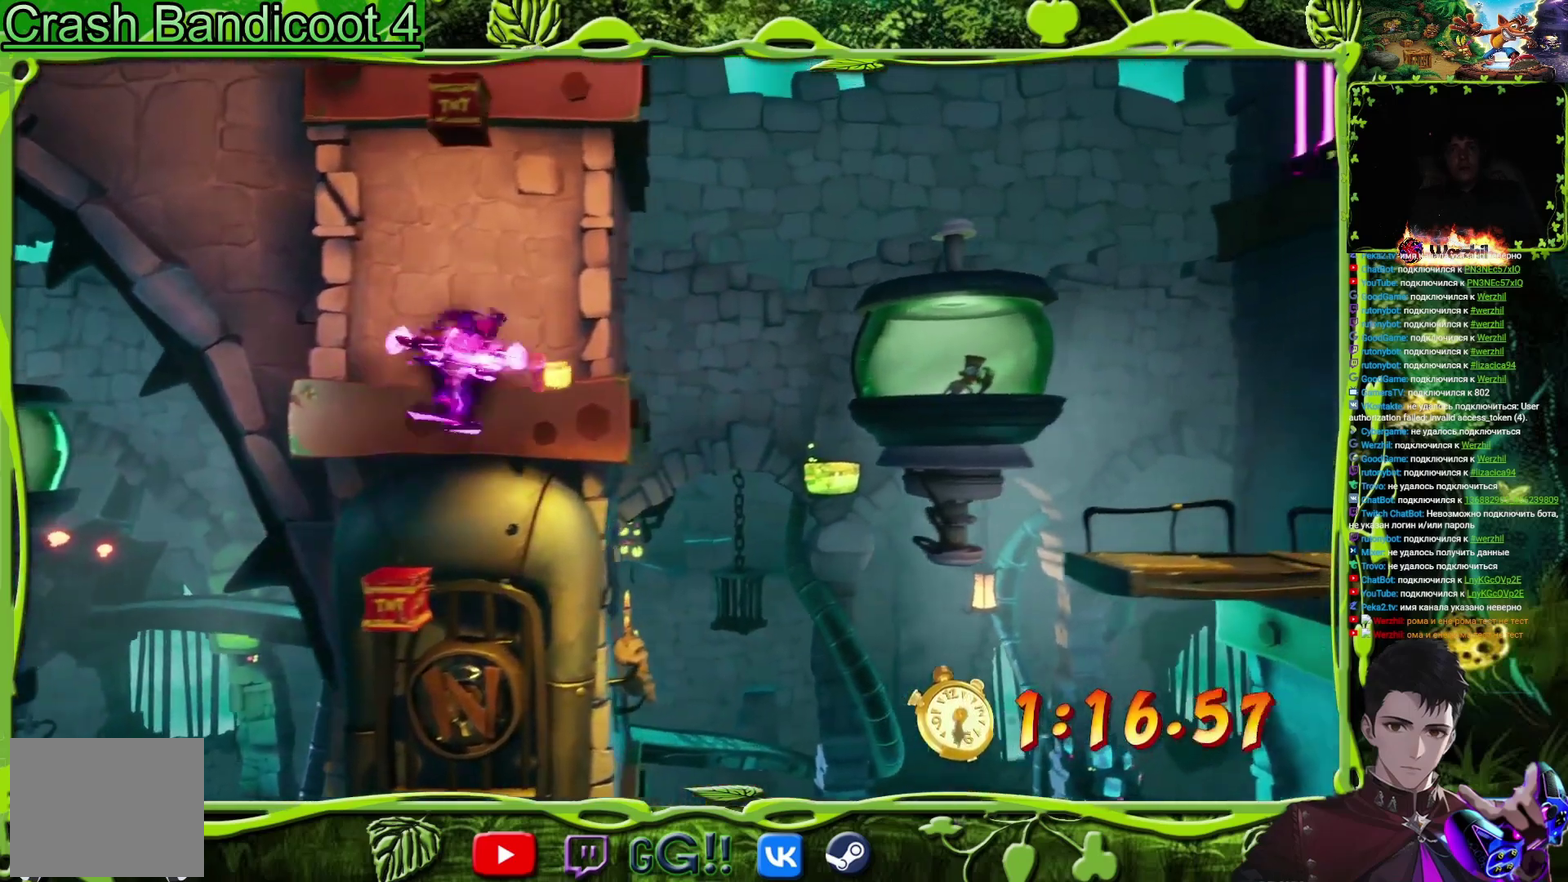
{"buttons": ["CROSS", "DPAD_RIGHT"], "events": []}
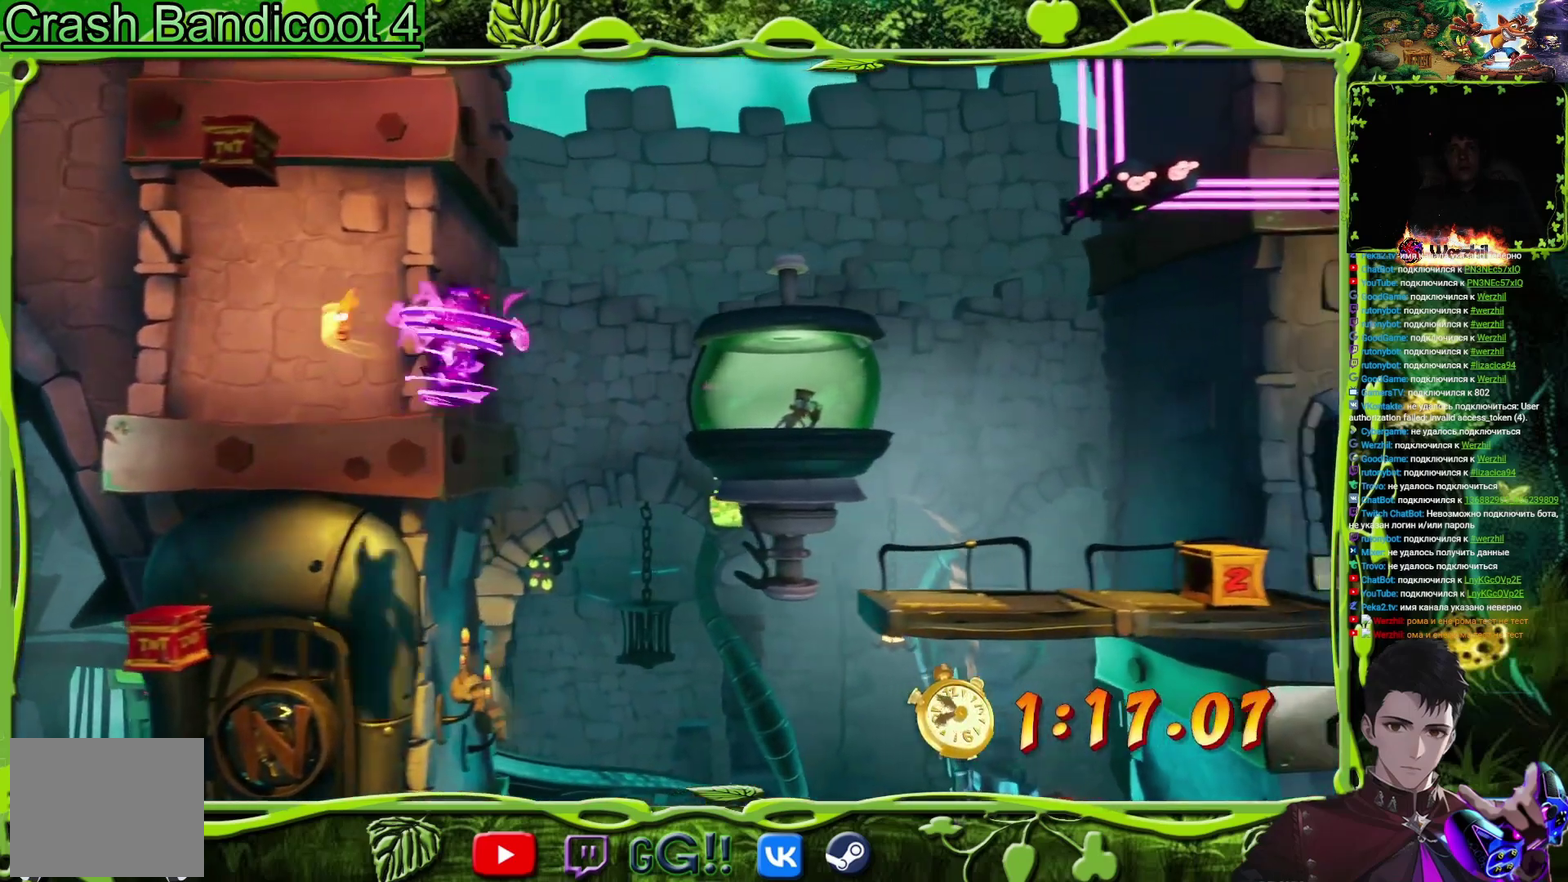
{"buttons": ["CROSS", "DPAD_RIGHT"], "events": []}
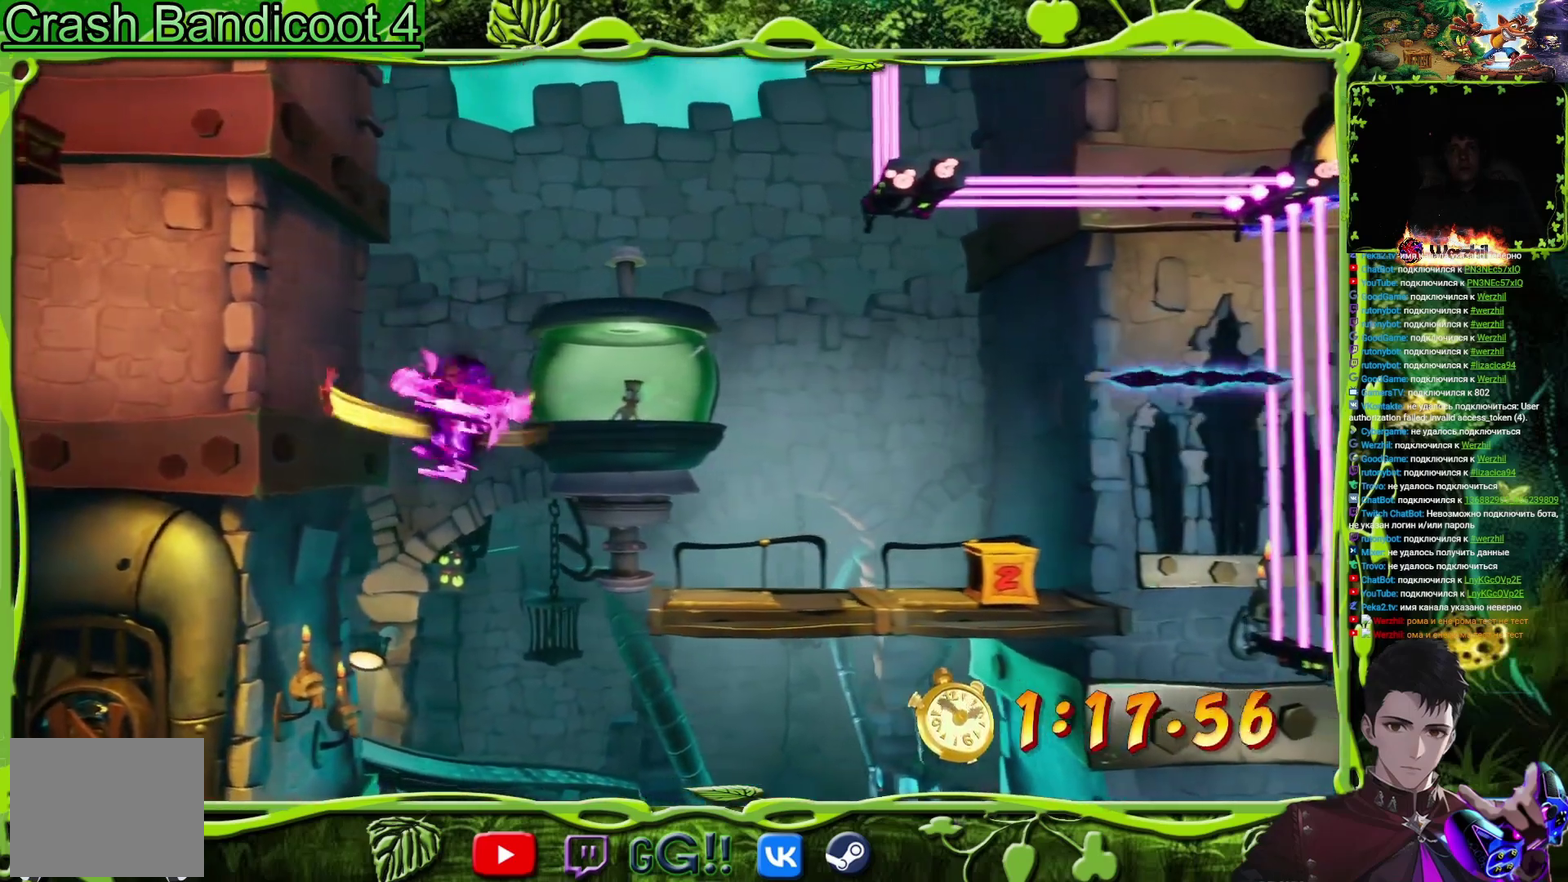
{"buttons": ["DPAD_RIGHT"], "events": [[84, "DPAD_UP", "down"], [117, "CROSS", "up"], [384, "DPAD_UP", "up"]]}
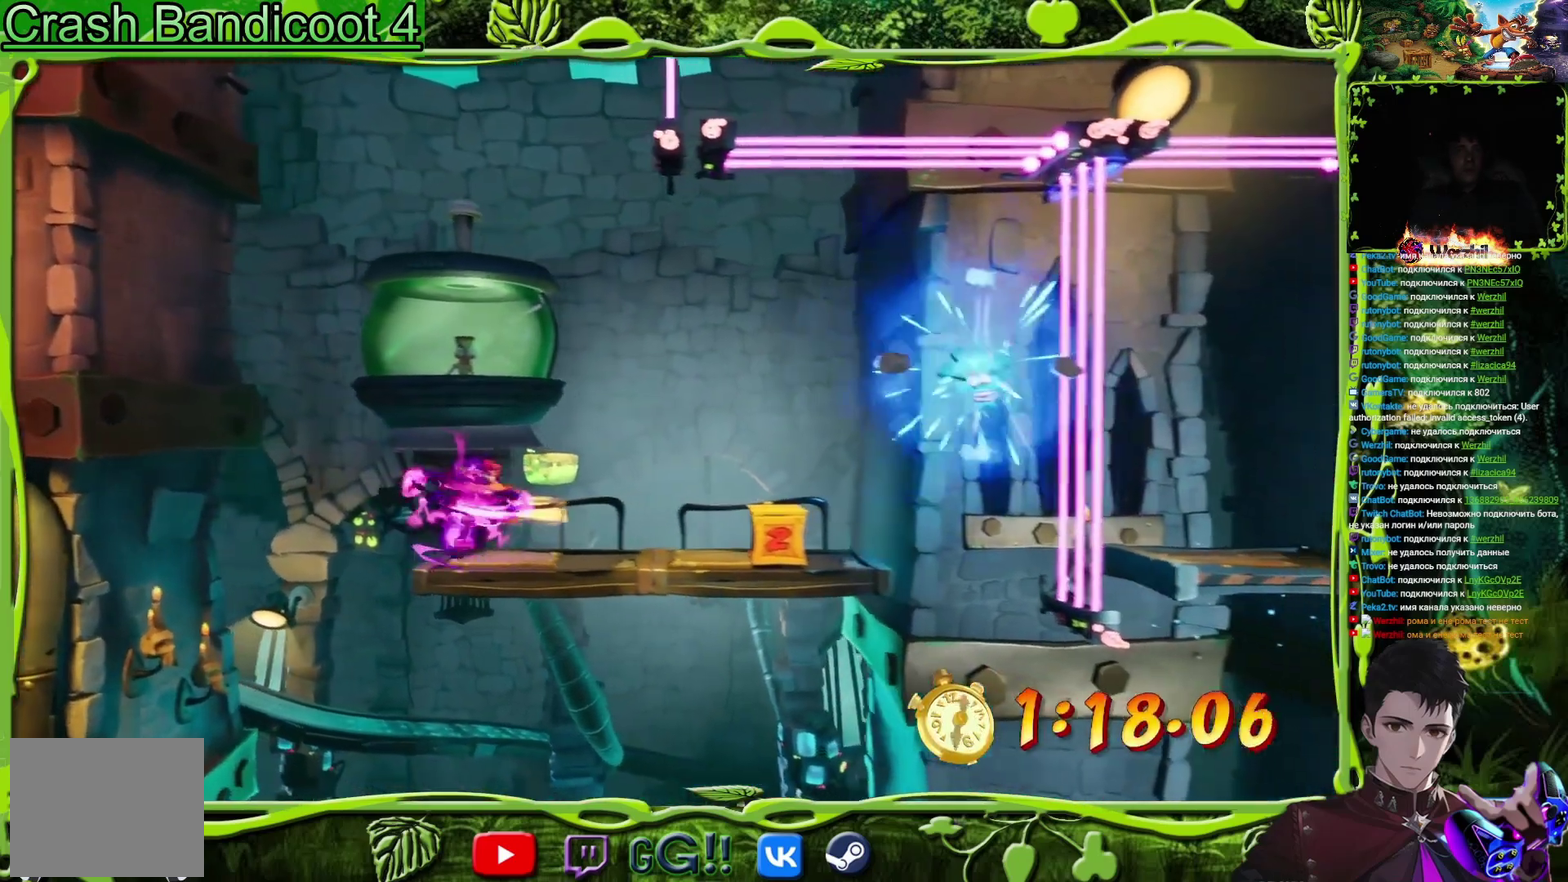
{"buttons": ["DPAD_RIGHT"], "events": [[250, "TRIANGLE", "down"], [300, "TRIANGLE", "up"]]}
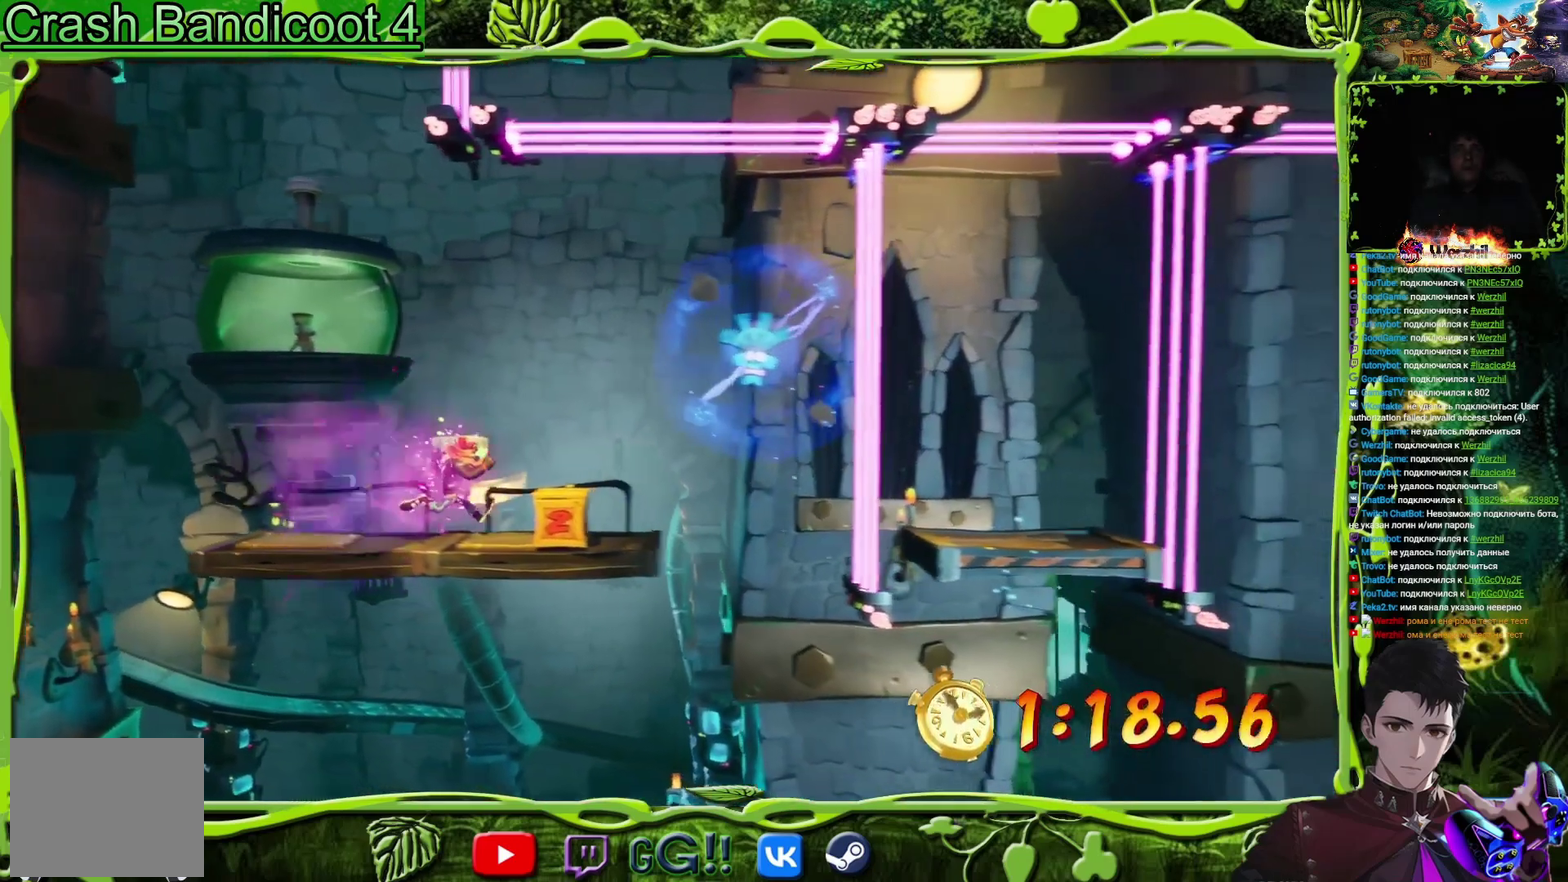
{"buttons": ["CROSS", "DPAD_RIGHT"], "events": [[84, "SQUARE", "down"], [217, "SQUARE", "up"], [367, "CROSS", "down"]]}
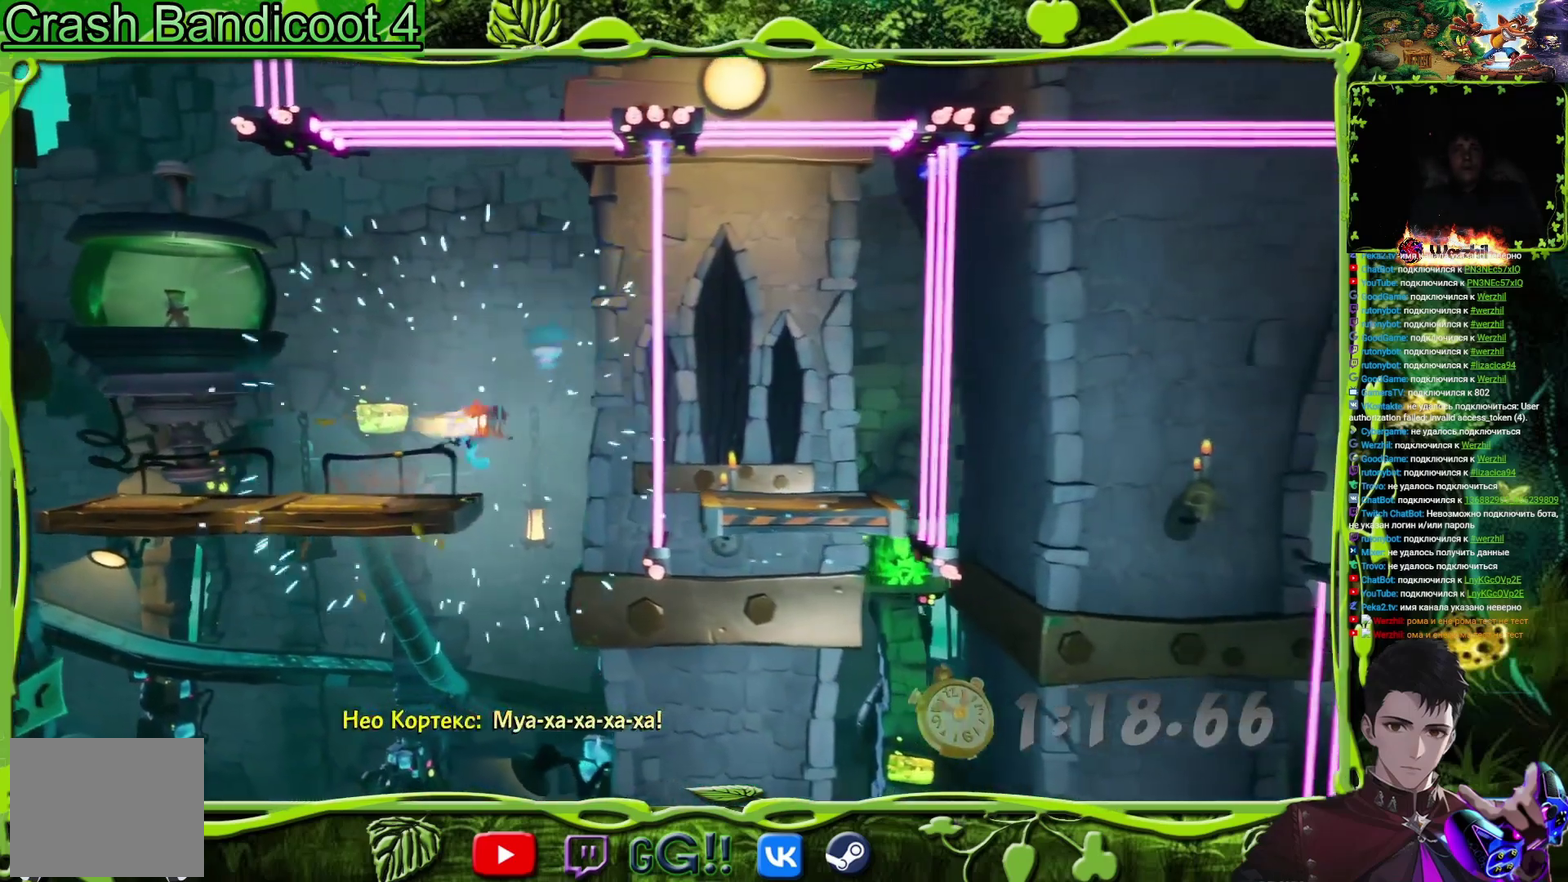
{"buttons": ["CROSS", "DPAD_RIGHT"], "events": [[183, "TRIANGLE", "down"], [217, "CROSS", "up"], [300, "TRIANGLE", "up"], [383, "CROSS", "down"]]}
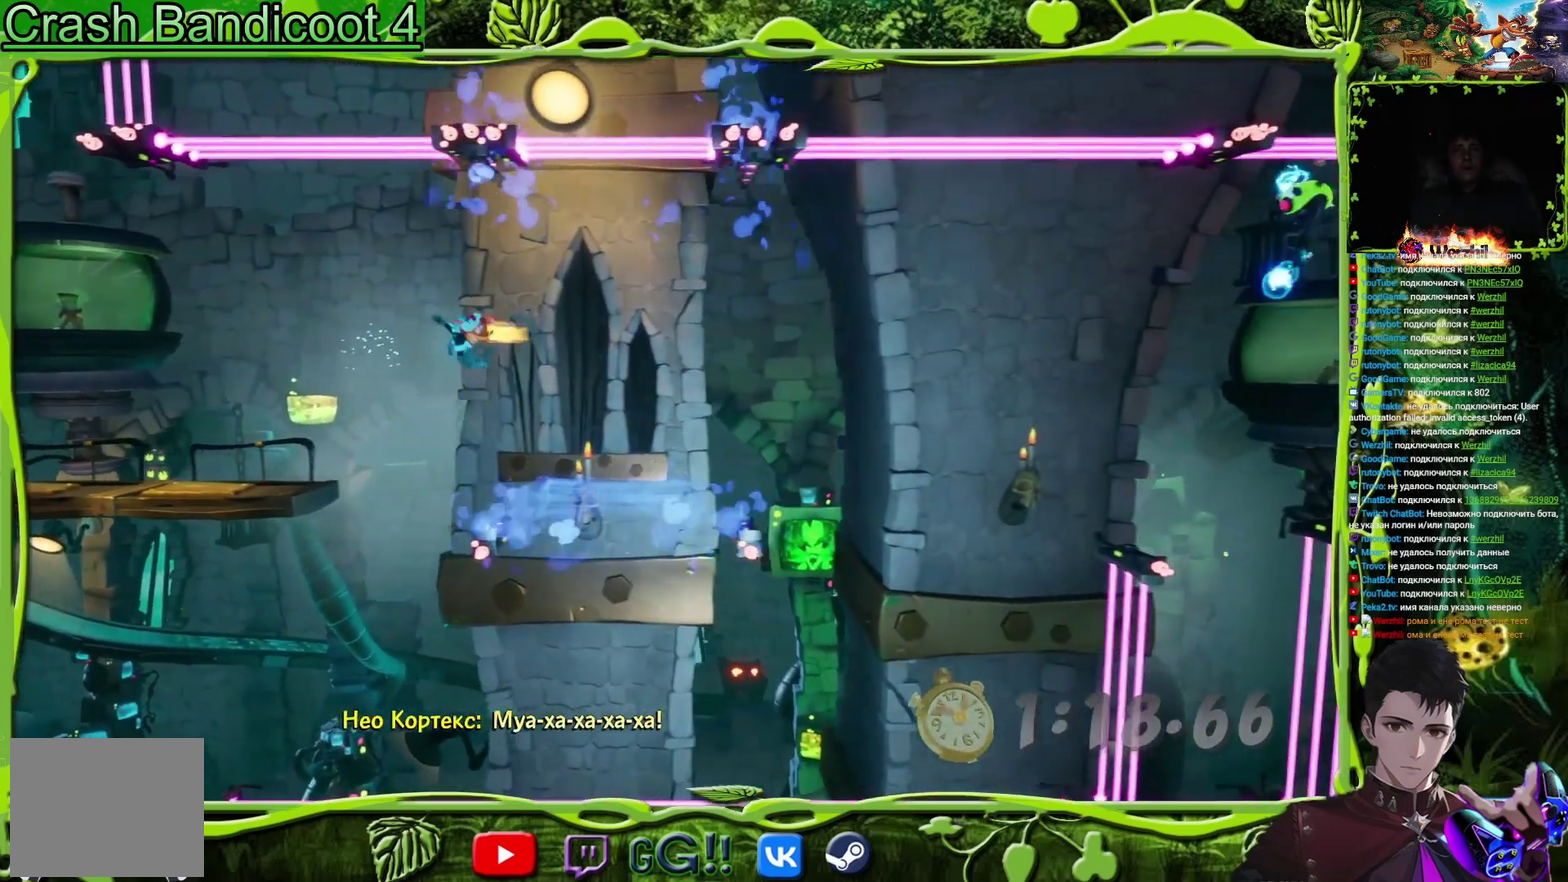
{"buttons": ["TRIANGLE"], "events": [[17, "CROSS", "up"], [401, "TRIANGLE", "down"], [451, "DPAD_RIGHT", "up"]]}
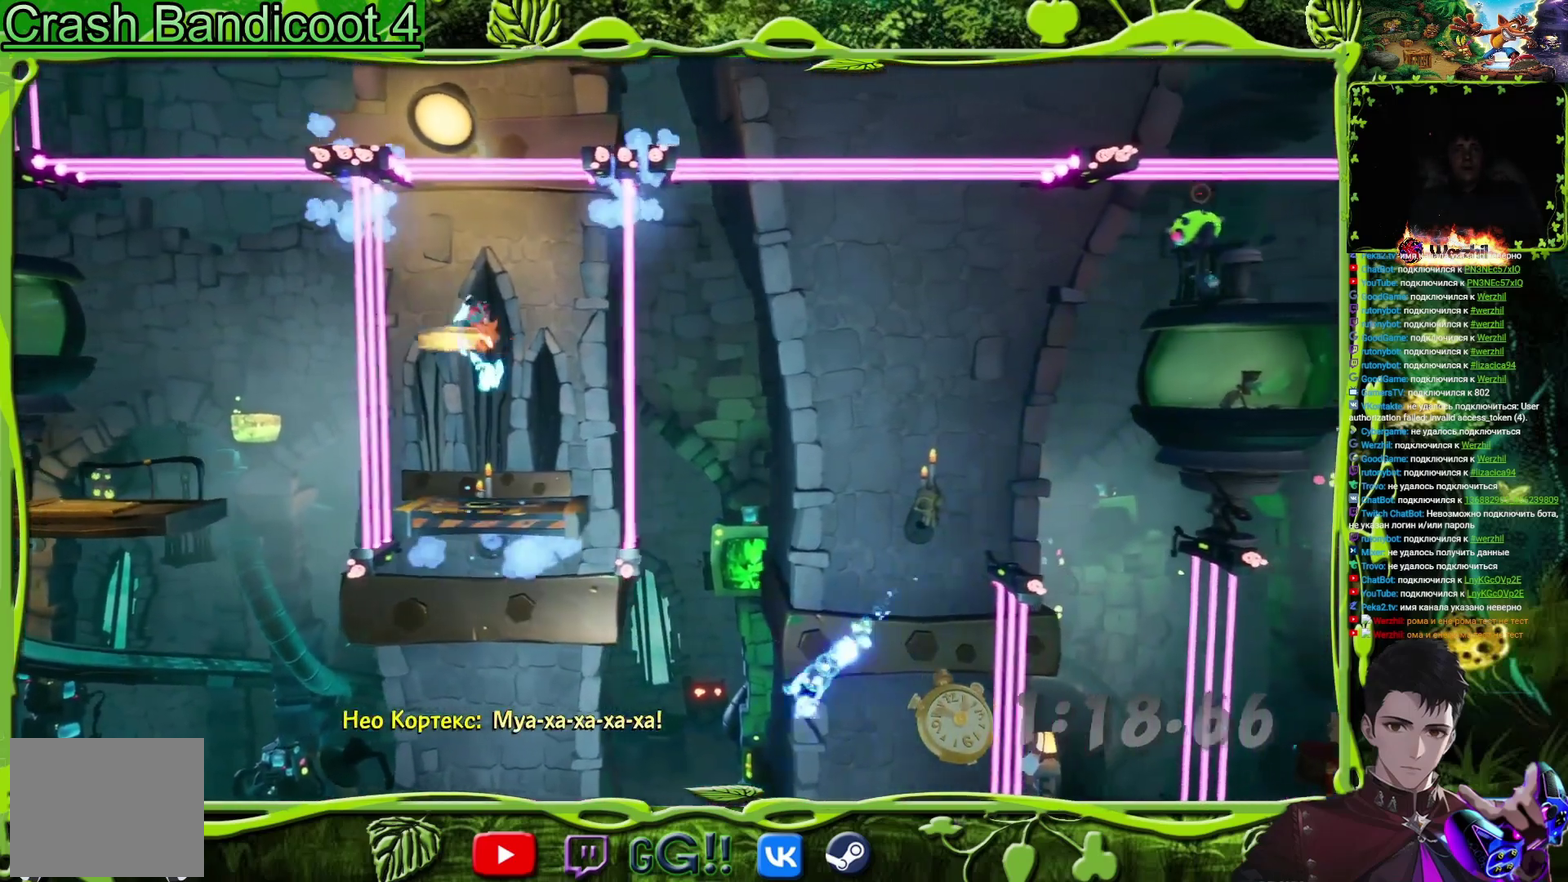
{"buttons": [], "events": [[16, "TRIANGLE", "up"]]}
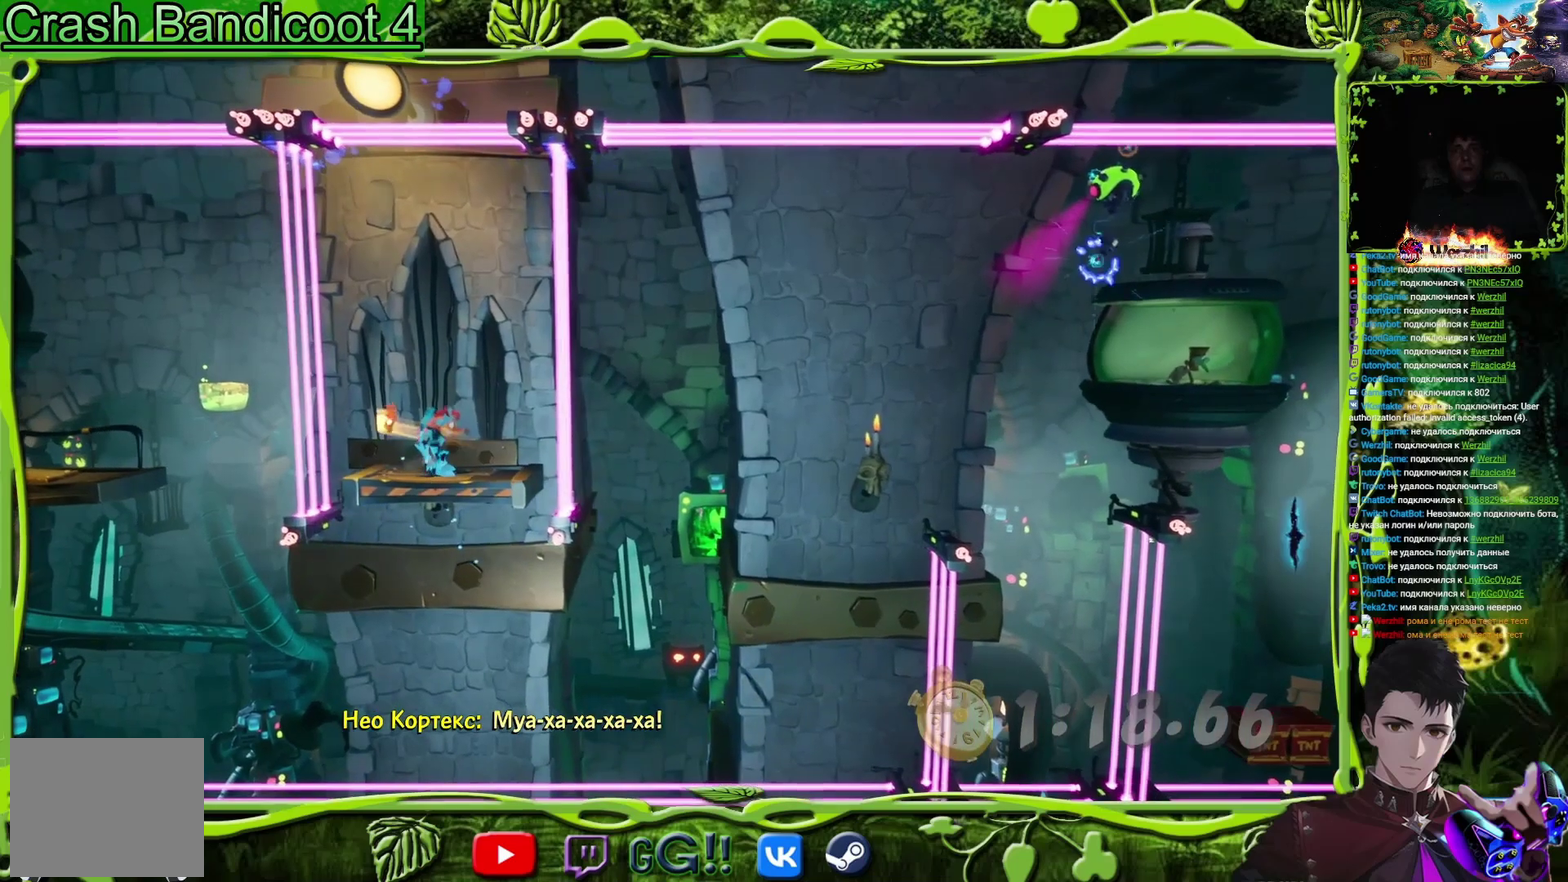
{"buttons": ["CROSS"], "events": [[451, "CROSS", "down"]]}
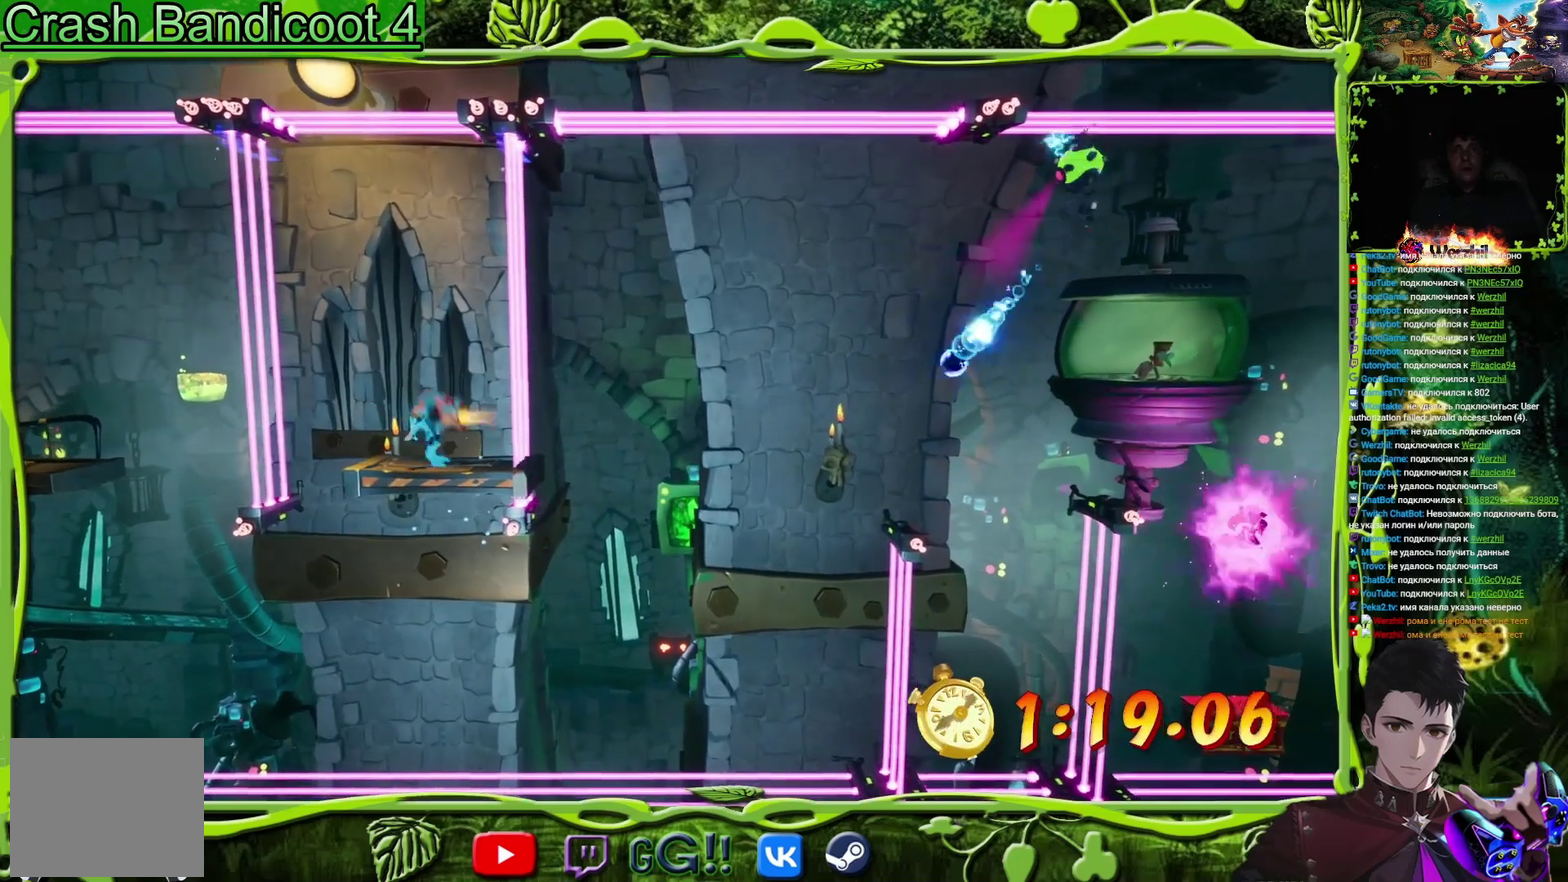
{"buttons": ["DPAD_RIGHT"], "events": [[100, "TRIANGLE", "down"], [133, "CROSS", "up"], [133, "DPAD_RIGHT", "down"], [250, "TRIANGLE", "up"]]}
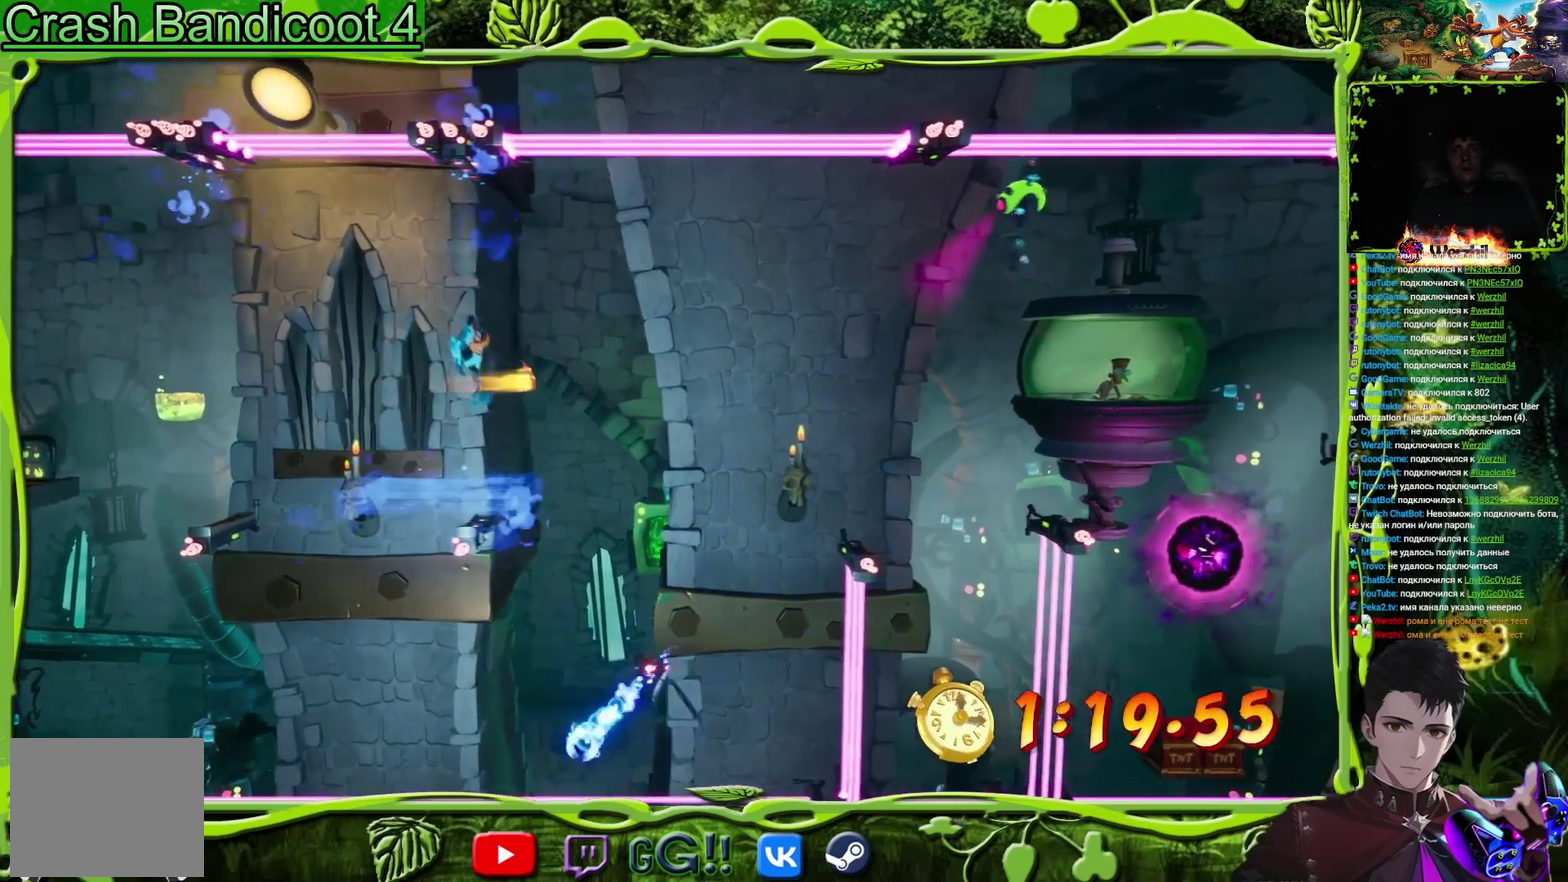
{"buttons": ["CROSS"], "events": [[67, "CROSS", "down"], [250, "DPAD_RIGHT", "up"]]}
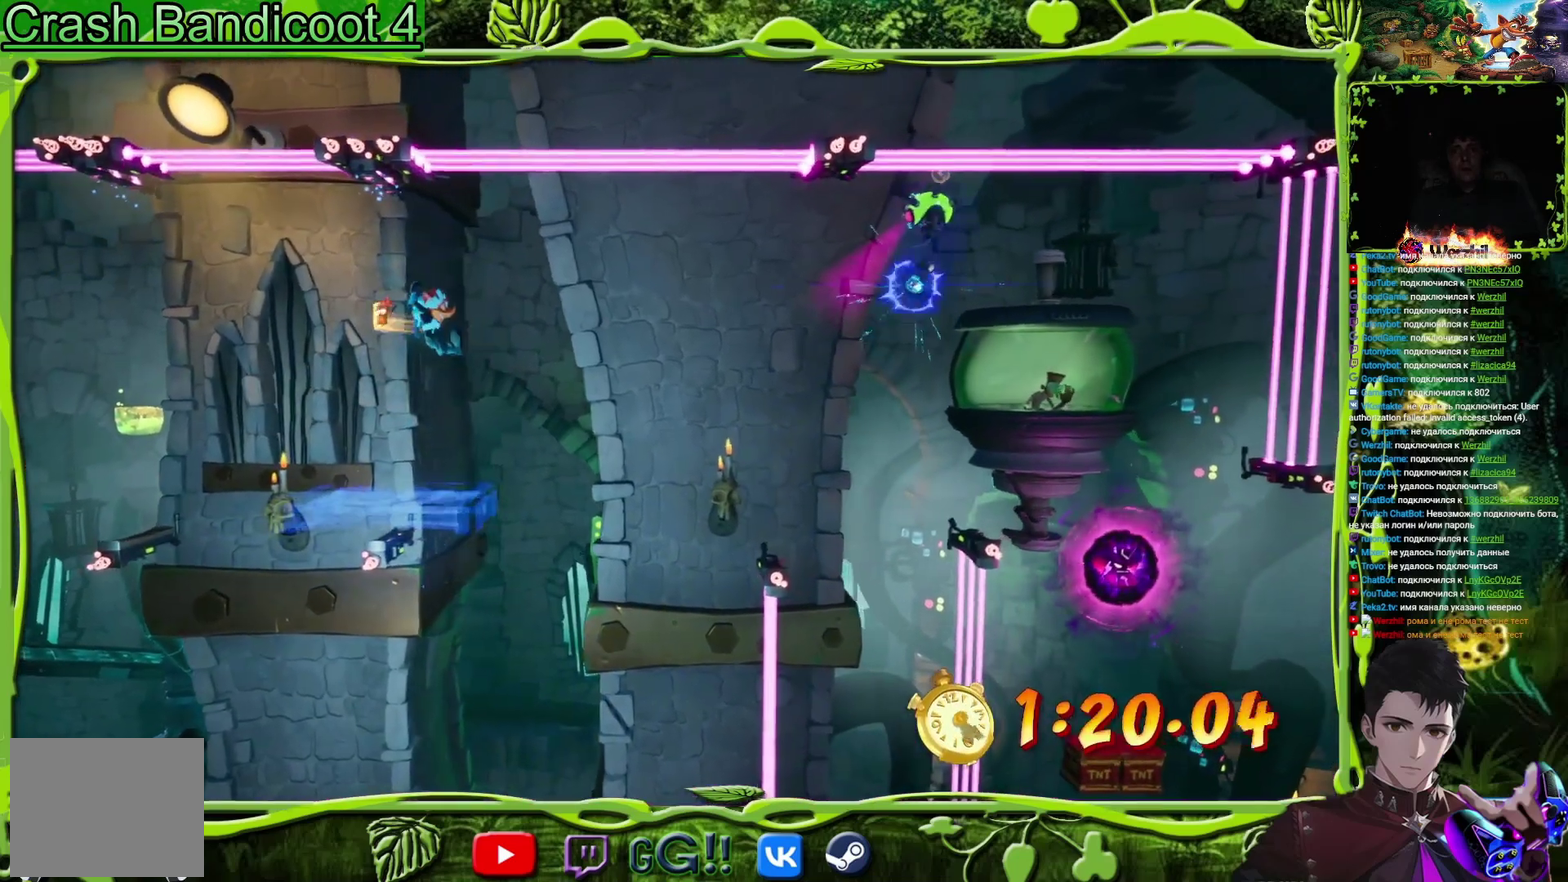
{"buttons": [], "events": [[17, "DPAD_RIGHT", "down"], [83, "CROSS", "up"], [100, "TRIANGLE", "down"], [150, "DPAD_RIGHT", "up"], [217, "TRIANGLE", "up"]]}
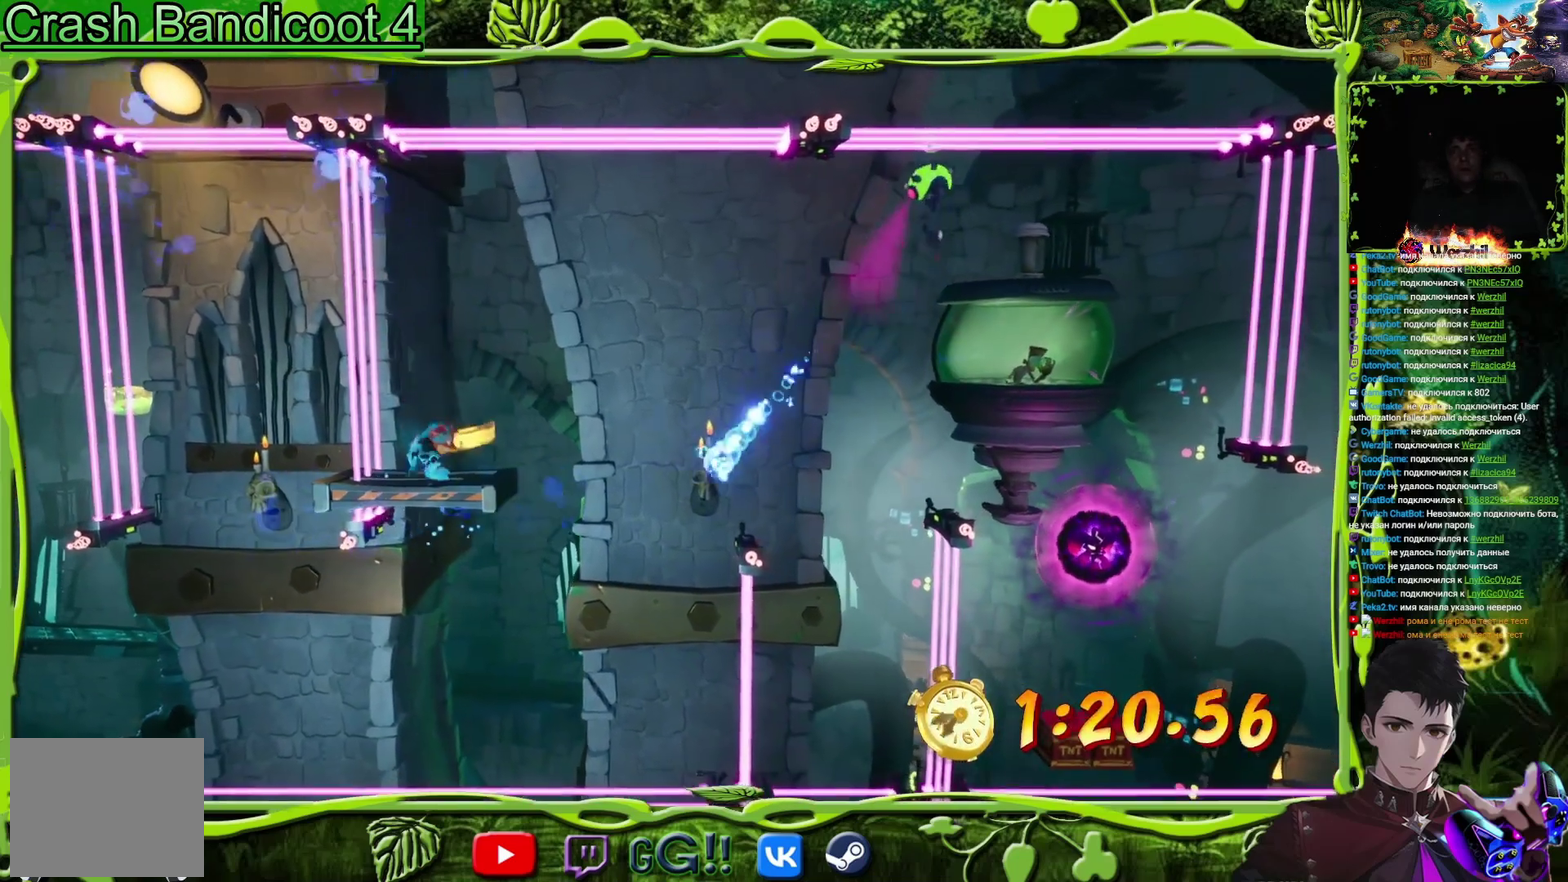
{"buttons": [], "events": []}
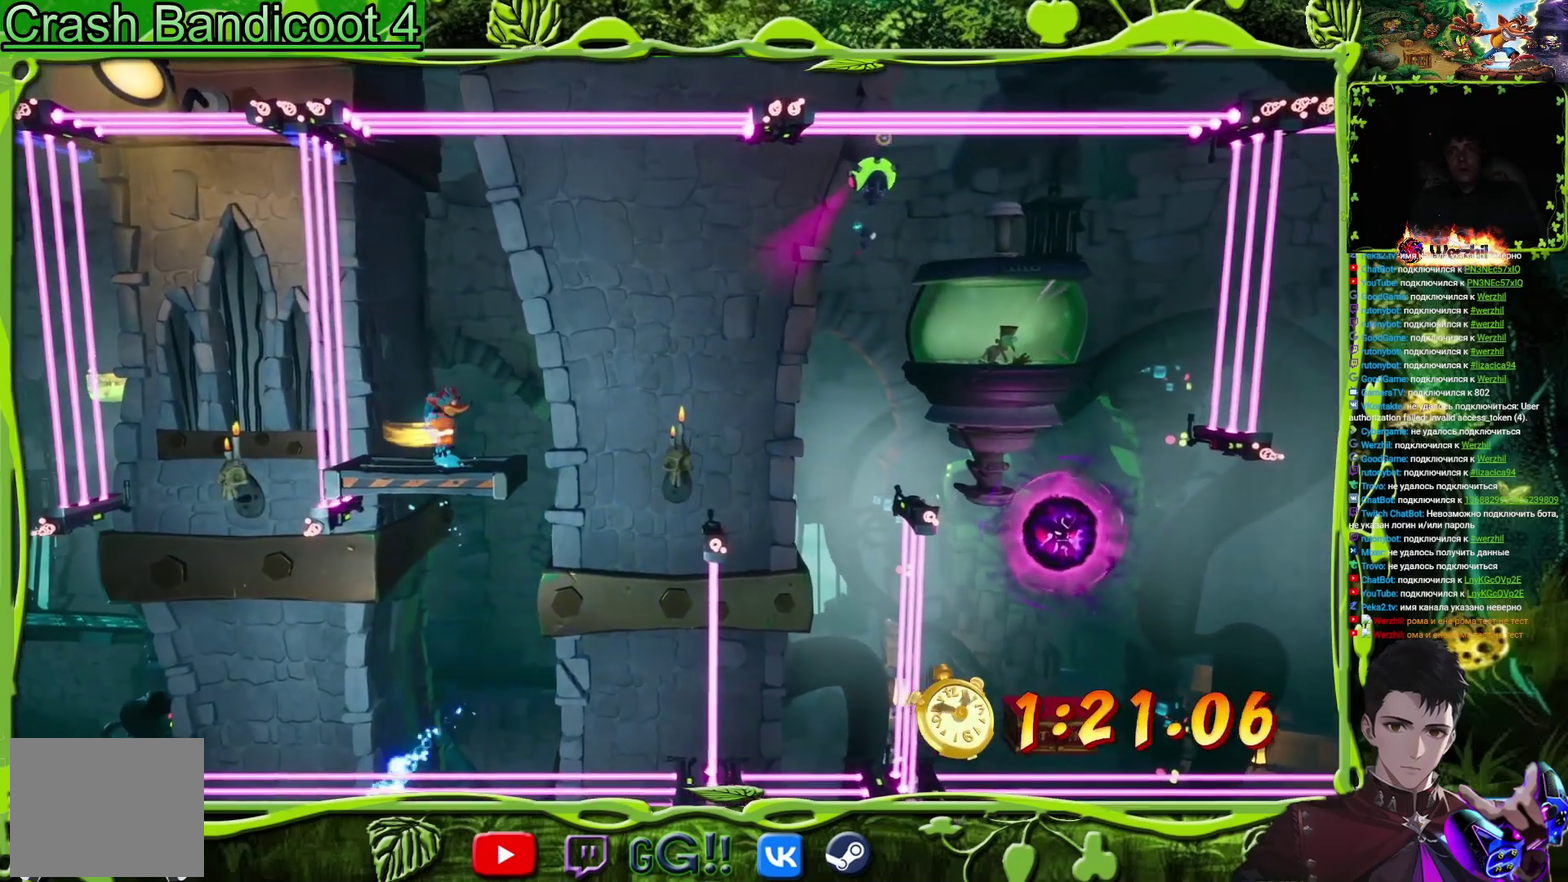
{"buttons": ["CROSS", "DPAD_RIGHT"], "events": [[484, "CROSS", "down"], [501, "DPAD_RIGHT", "down"]]}
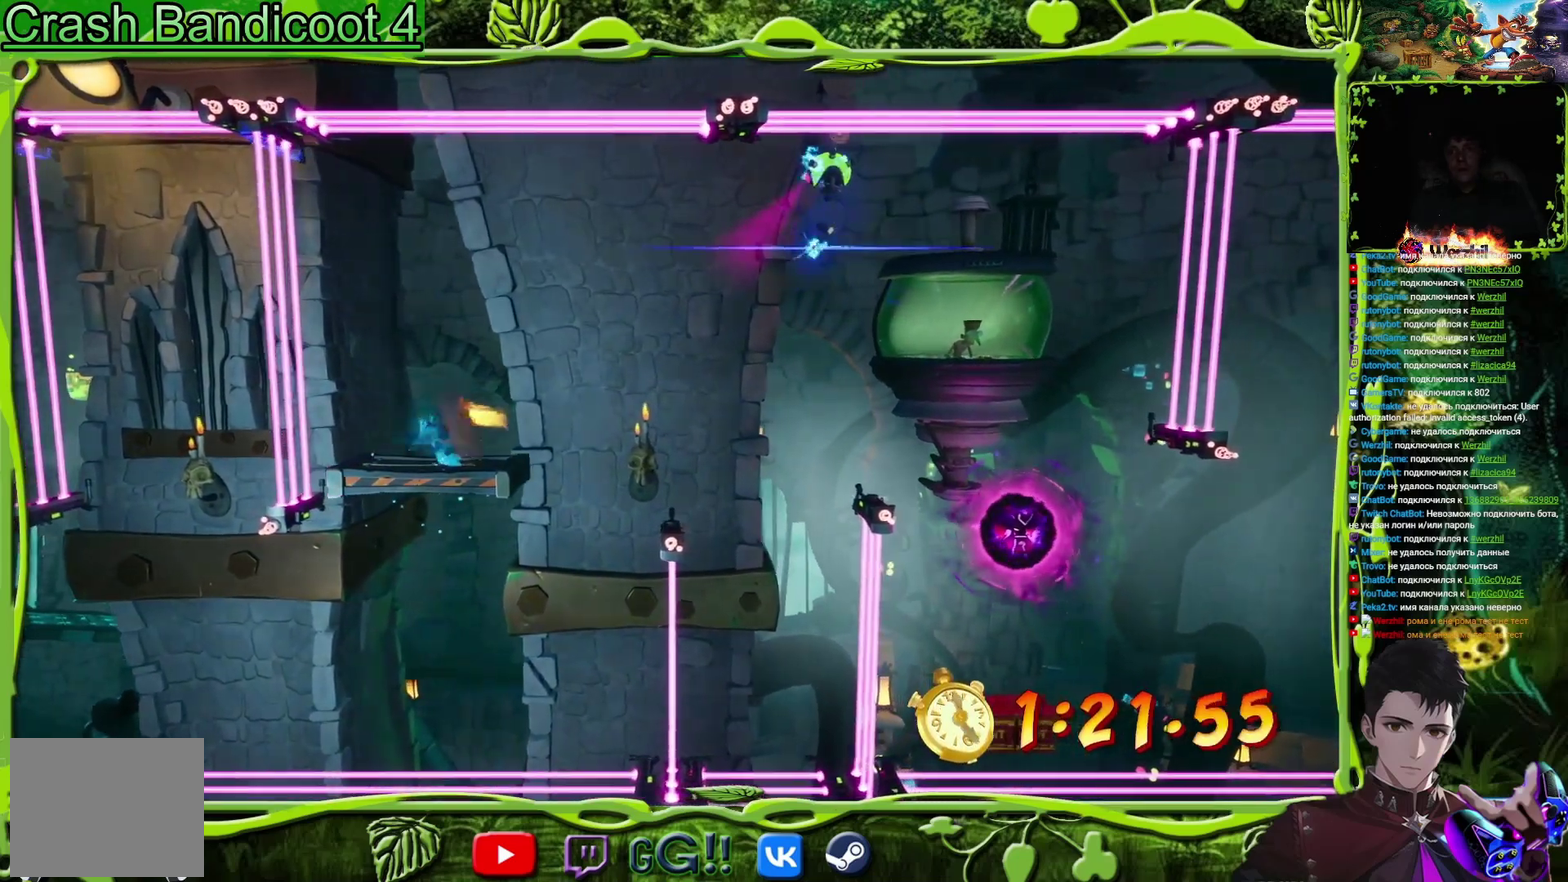
{"buttons": [], "events": [[133, "DPAD_RIGHT", "up"], [150, "CROSS", "up"], [233, "DPAD_RIGHT", "down"], [417, "DPAD_RIGHT", "up"]]}
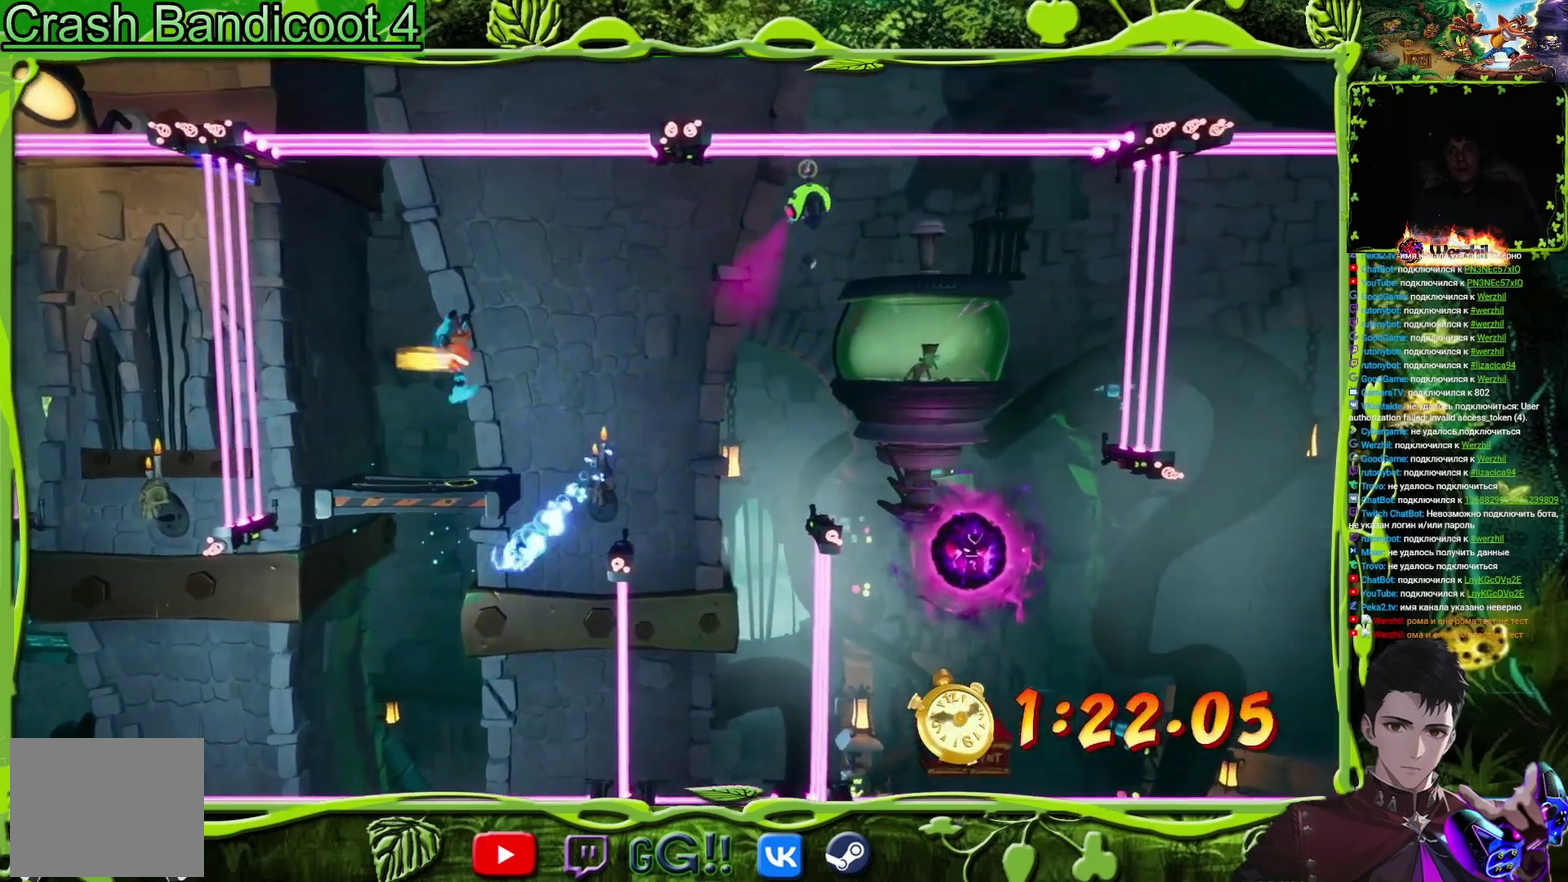
{"buttons": ["DPAD_RIGHT"], "events": [[100, "DPAD_RIGHT", "down"], [334, "CROSS", "down"], [501, "CROSS", "up"]]}
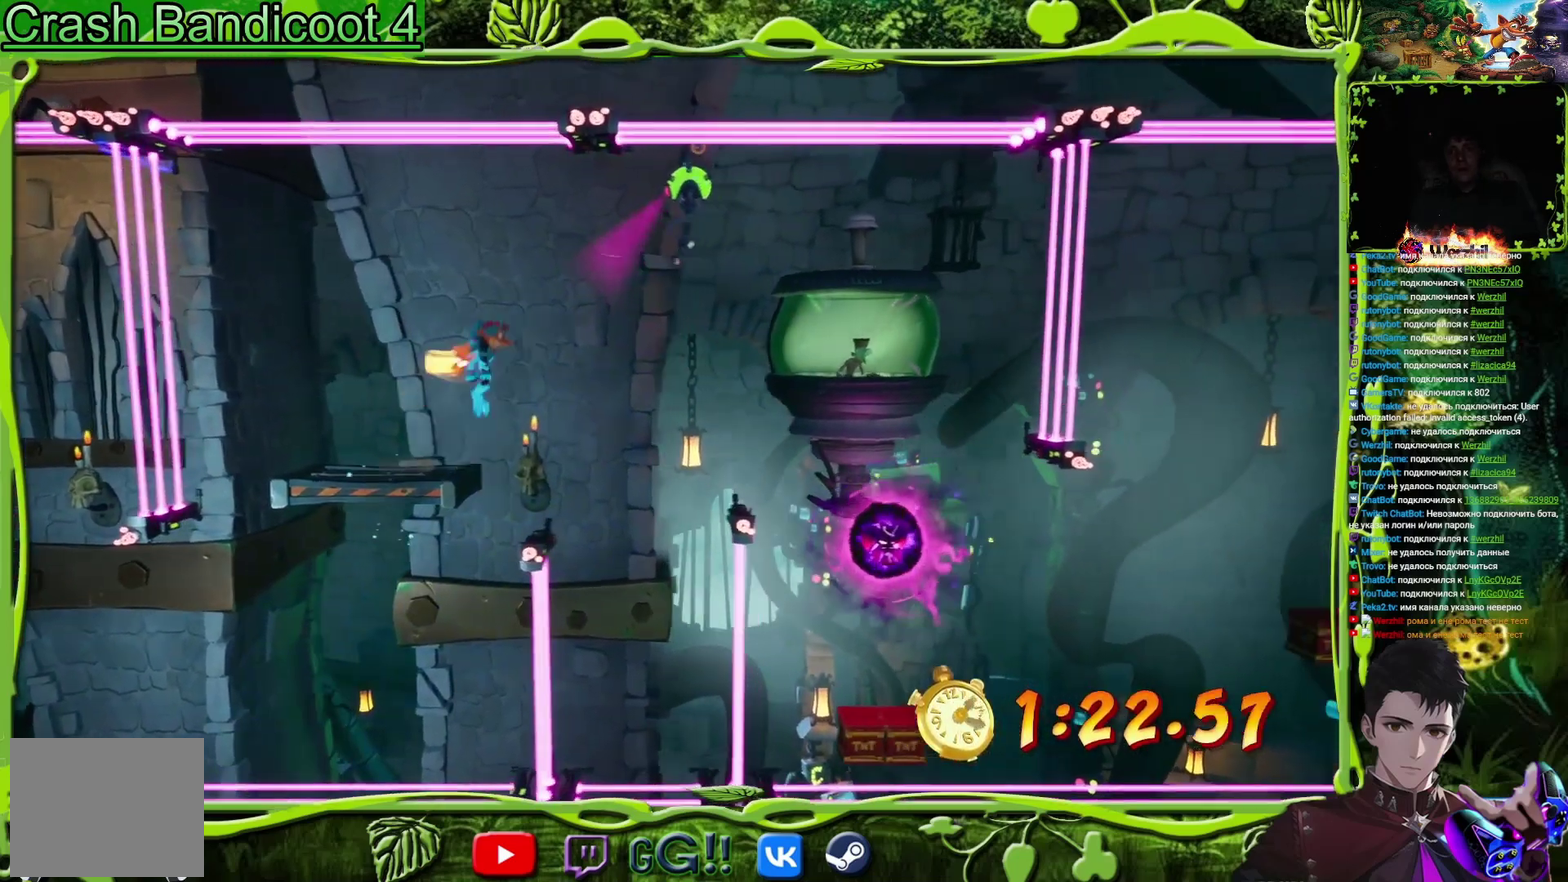
{"buttons": ["DPAD_RIGHT"], "events": []}
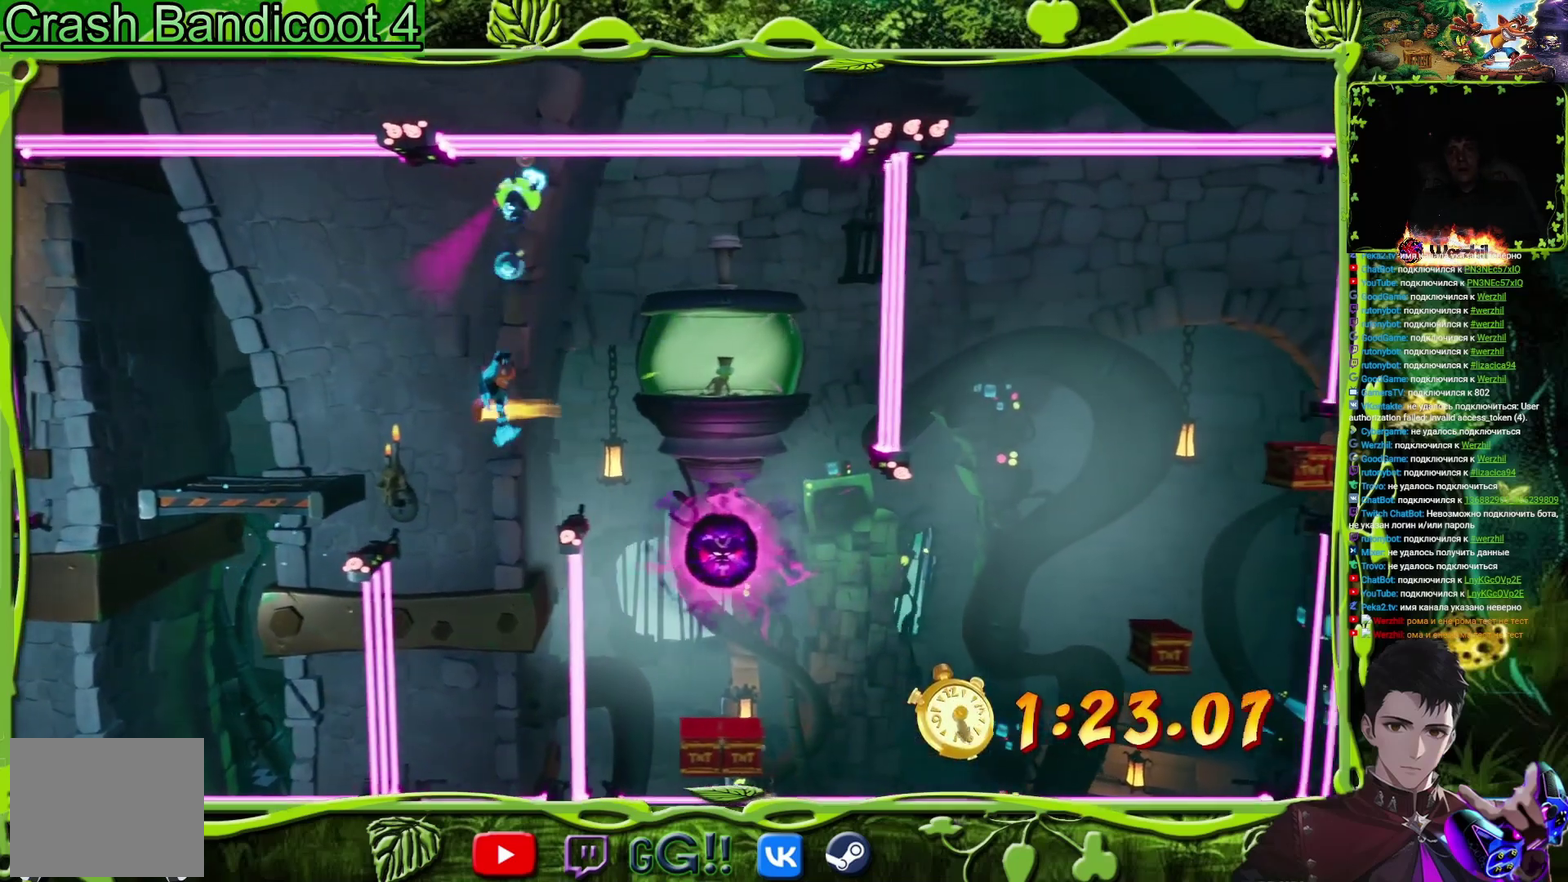
{"buttons": ["DPAD_RIGHT"], "events": [[17, "CROSS", "down"], [133, "CROSS", "up"]]}
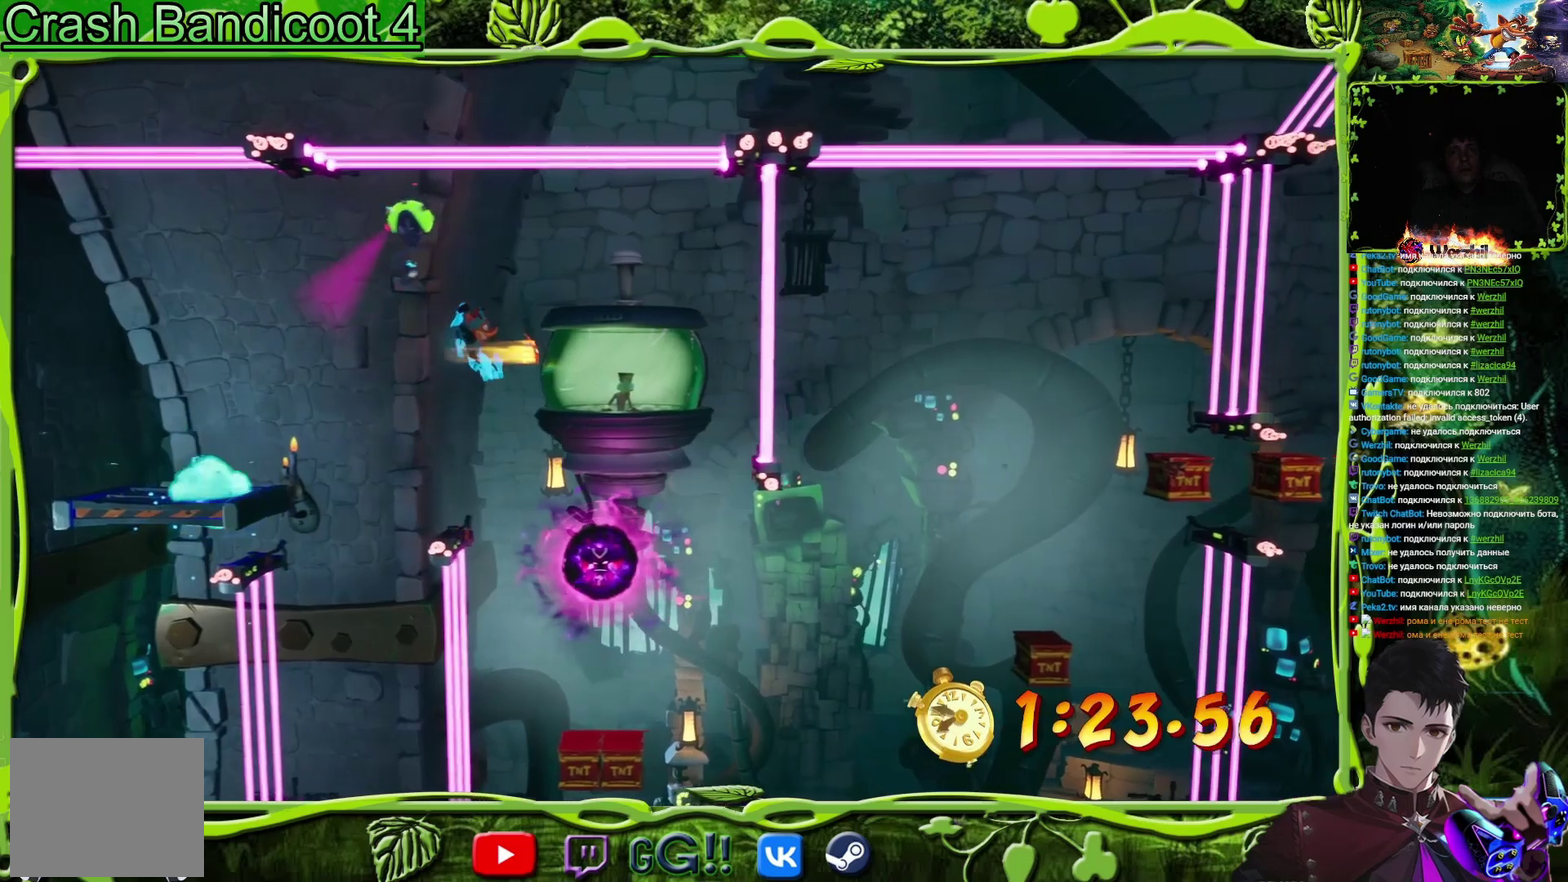
{"buttons": [], "events": [[200, "DPAD_RIGHT", "up"]]}
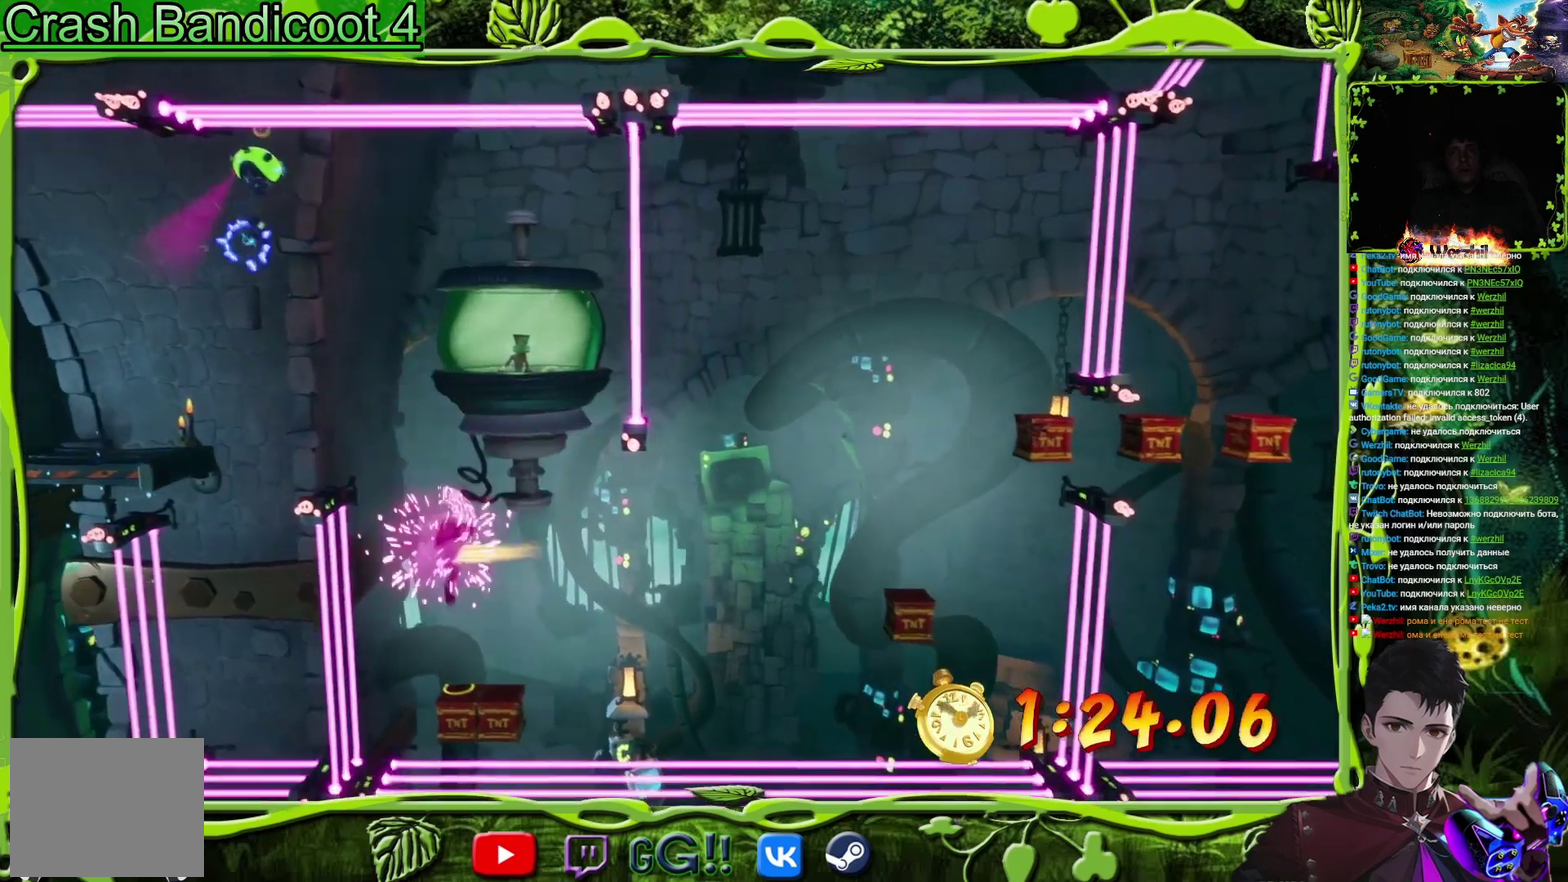
{"buttons": [], "events": [[334, "DPAD_RIGHT", "down"], [467, "DPAD_RIGHT", "up"]]}
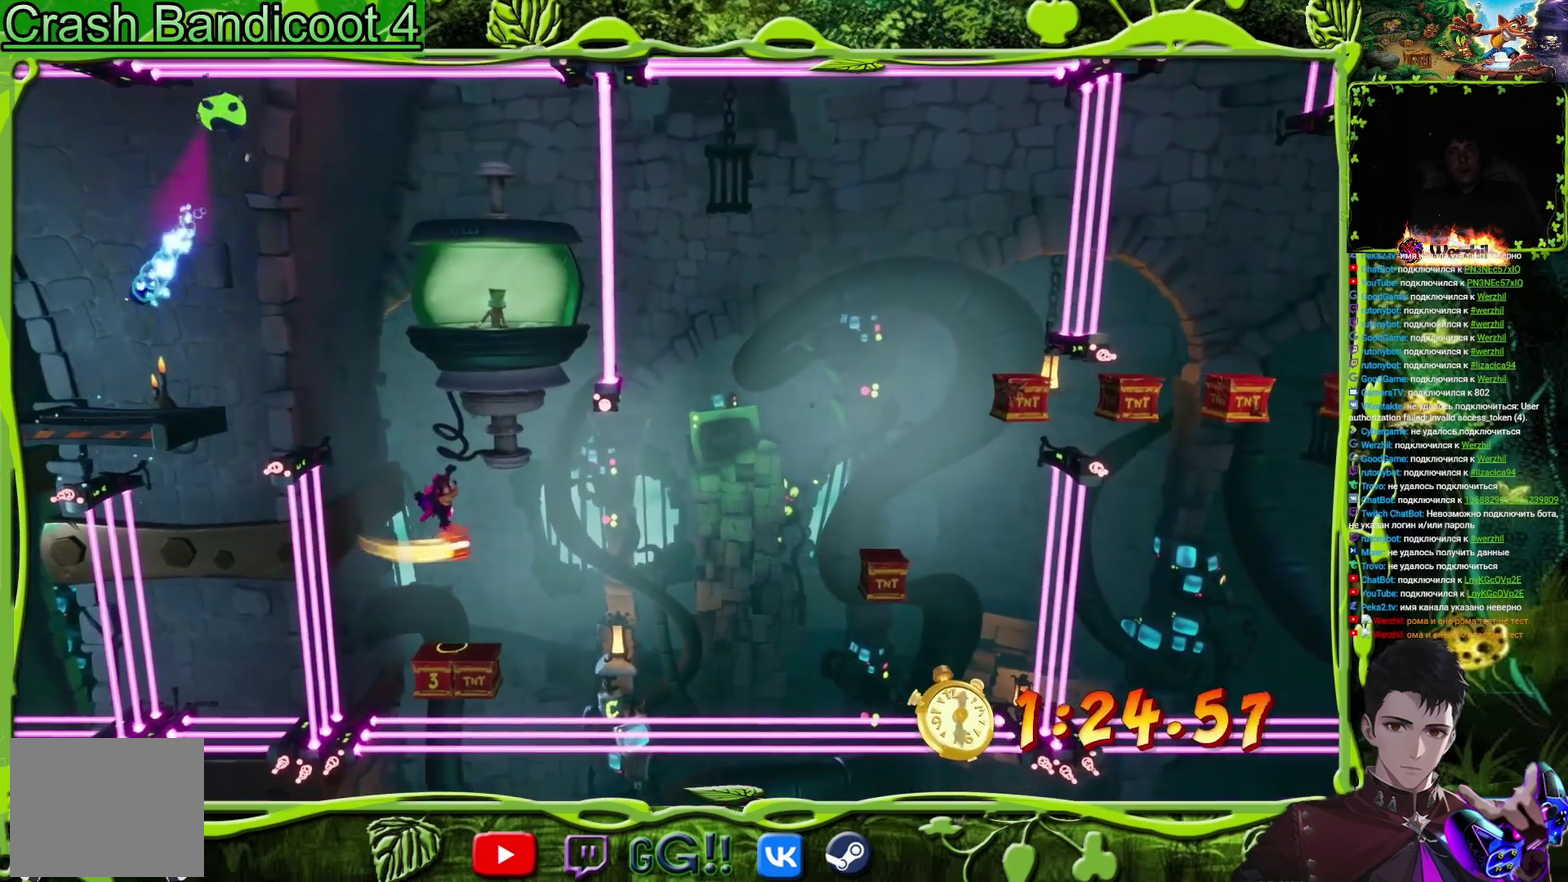
{"buttons": [], "events": []}
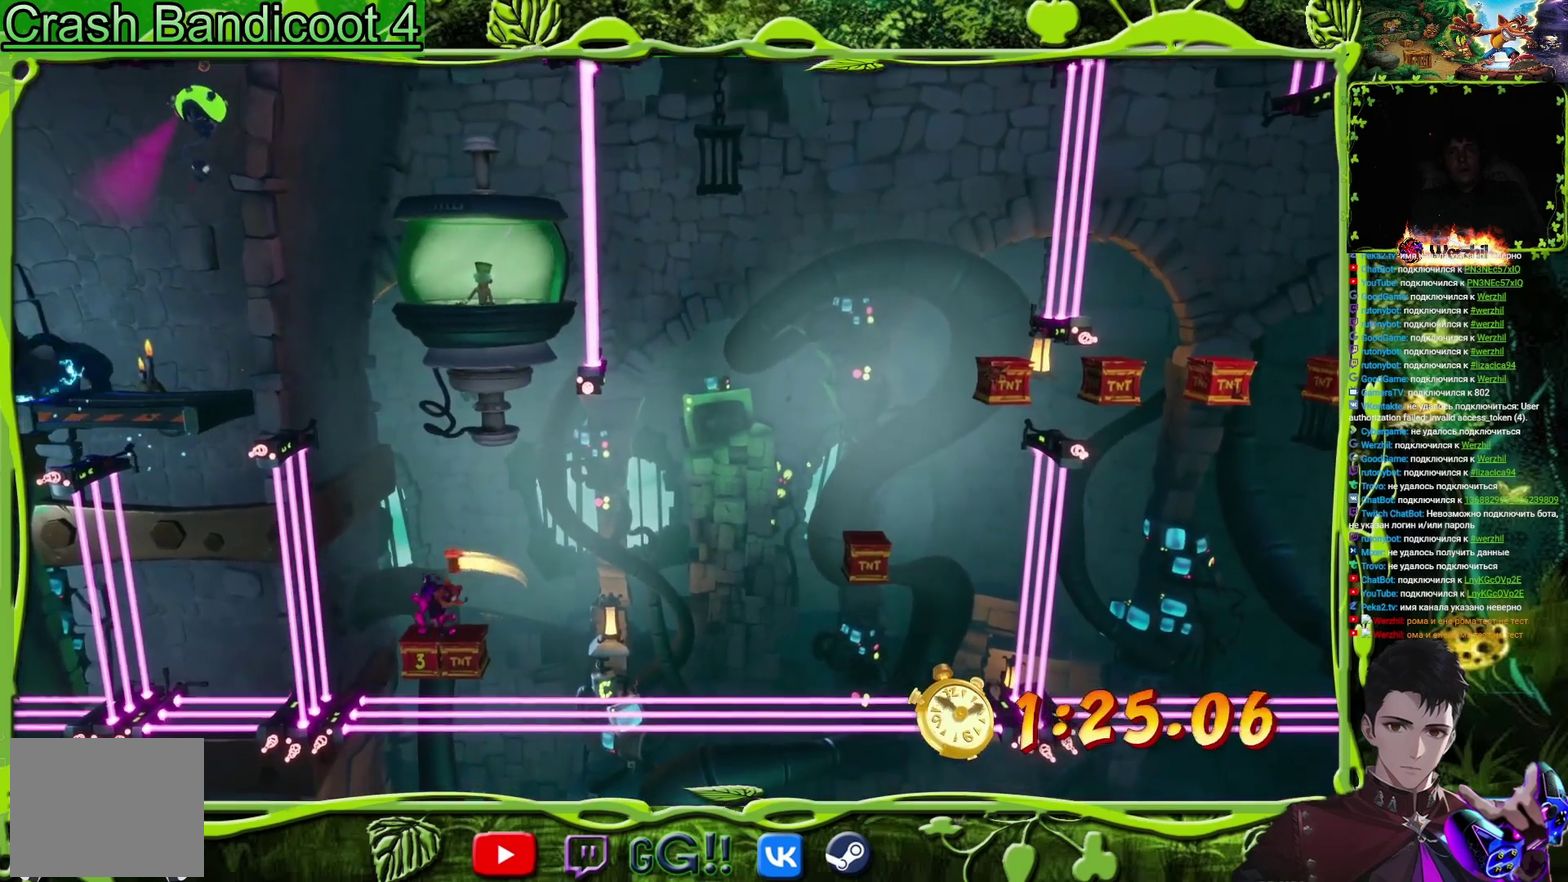
{"buttons": ["CROSS", "DPAD_RIGHT"], "events": [[200, "DPAD_RIGHT", "down"], [467, "CROSS", "down"]]}